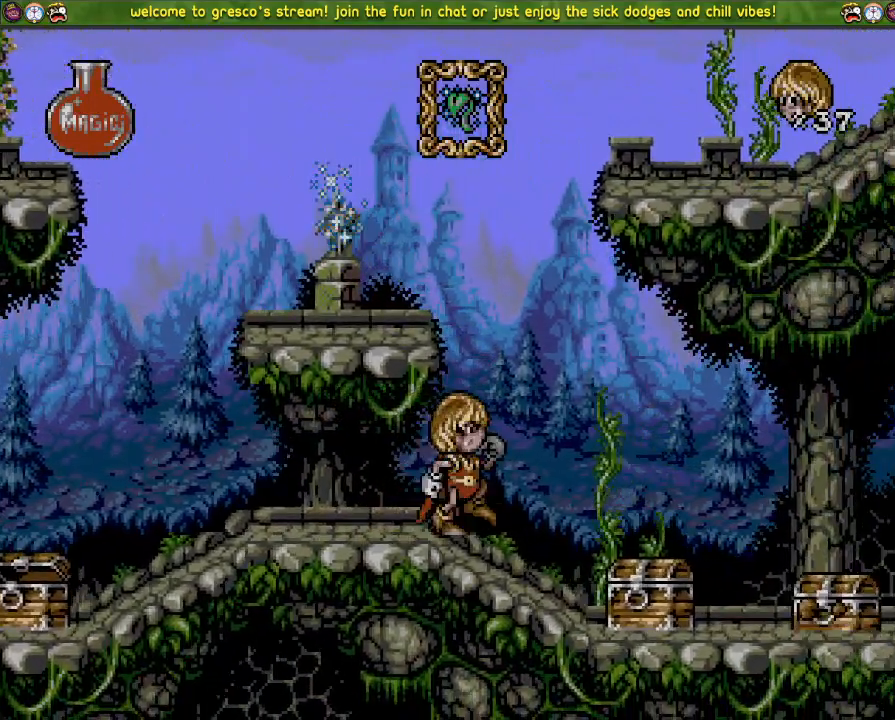
Gameplay with a controller (PlayStation layout); each line is a JSON object with the inputs held at the frame after it. "events" lists button and stick changes between this image and that frame as [ms after this image, input, new state], when the widget could be followed in between.
{"buttons": ["CROSS", "DPAD_DOWN"], "left_stick": "center", "right_stick": "center", "events": [[101, "DPAD_LEFT", "up"], [167, "DPAD_DOWN", "down"], [201, "CROSS", "down"]]}
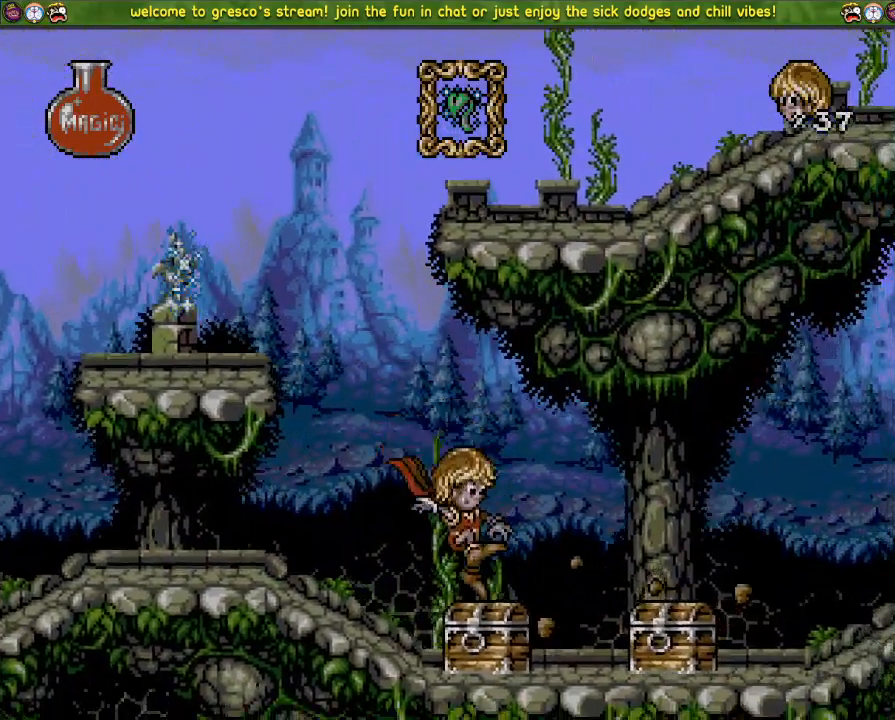
{"buttons": ["DPAD_LEFT"], "left_stick": "center", "right_stick": "center", "events": [[17, "CROSS", "up"], [133, "DPAD_DOWN", "up"], [200, "DPAD_LEFT", "down"]]}
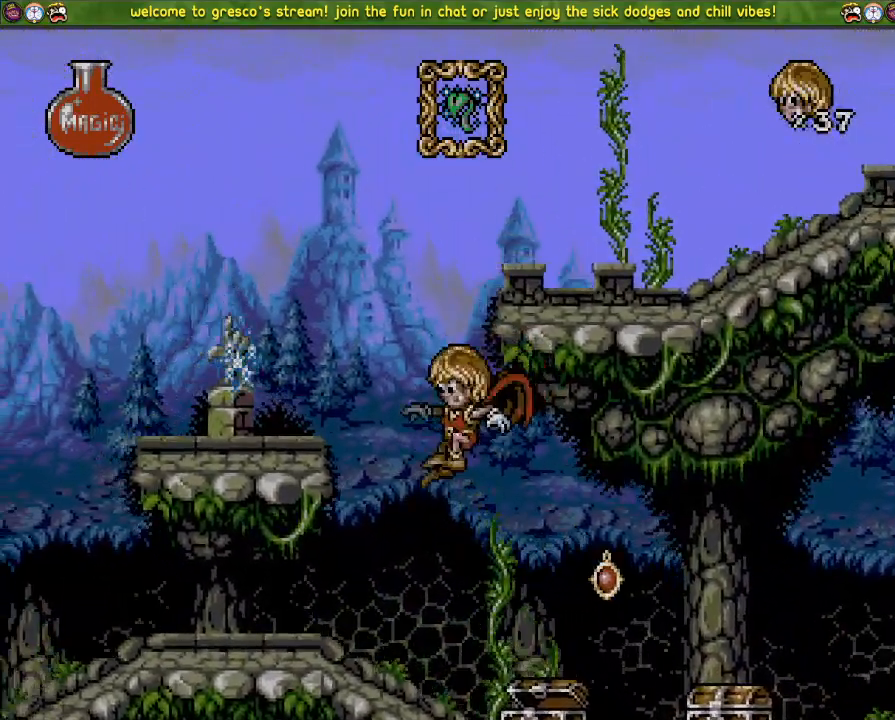
{"buttons": ["DPAD_LEFT"], "left_stick": "center", "right_stick": "center", "events": []}
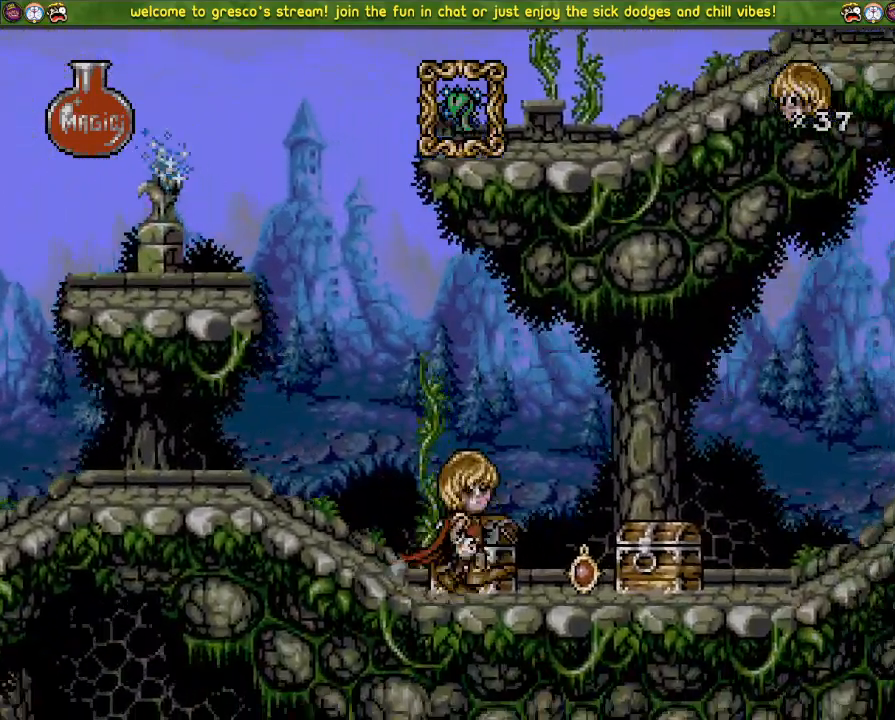
{"buttons": ["CROSS", "DPAD_DOWN", "DPAD_LEFT"], "left_stick": "center", "right_stick": "center", "events": [[50, "CROSS", "down"], [217, "DPAD_DOWN", "down"], [217, "DPAD_LEFT", "up"], [367, "DPAD_LEFT", "down"]]}
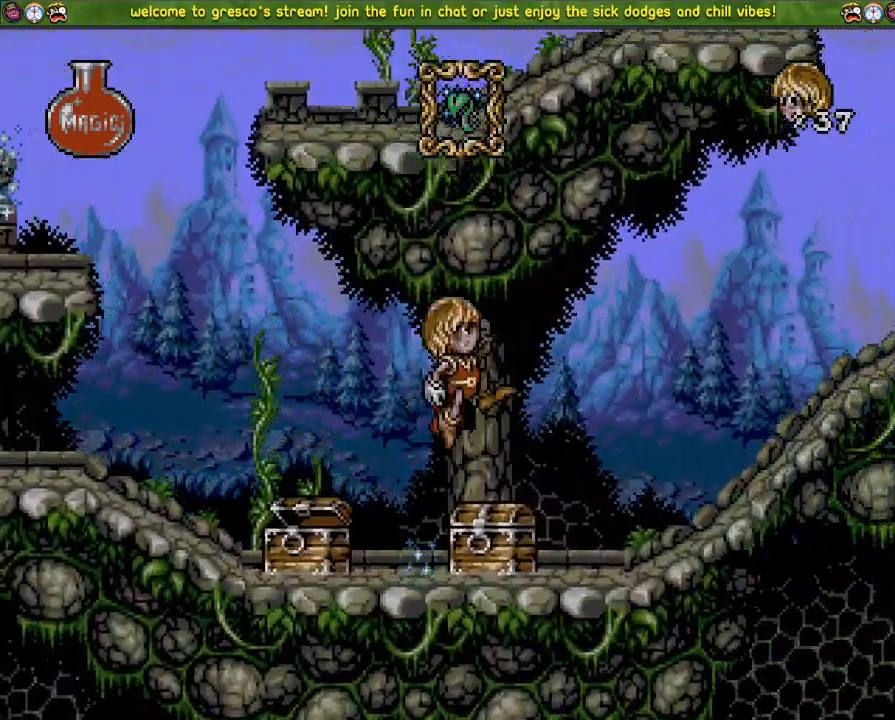
{"buttons": ["CROSS", "DPAD_LEFT"], "left_stick": "center", "right_stick": "center"}
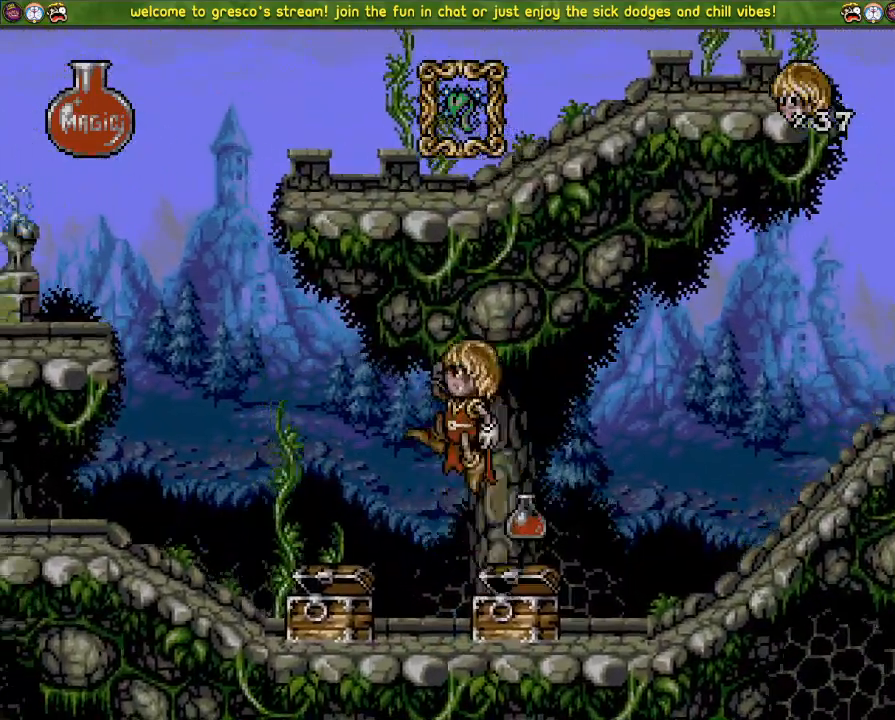
{"buttons": ["CROSS", "DPAD_LEFT"], "left_stick": "center", "right_stick": "center", "events": []}
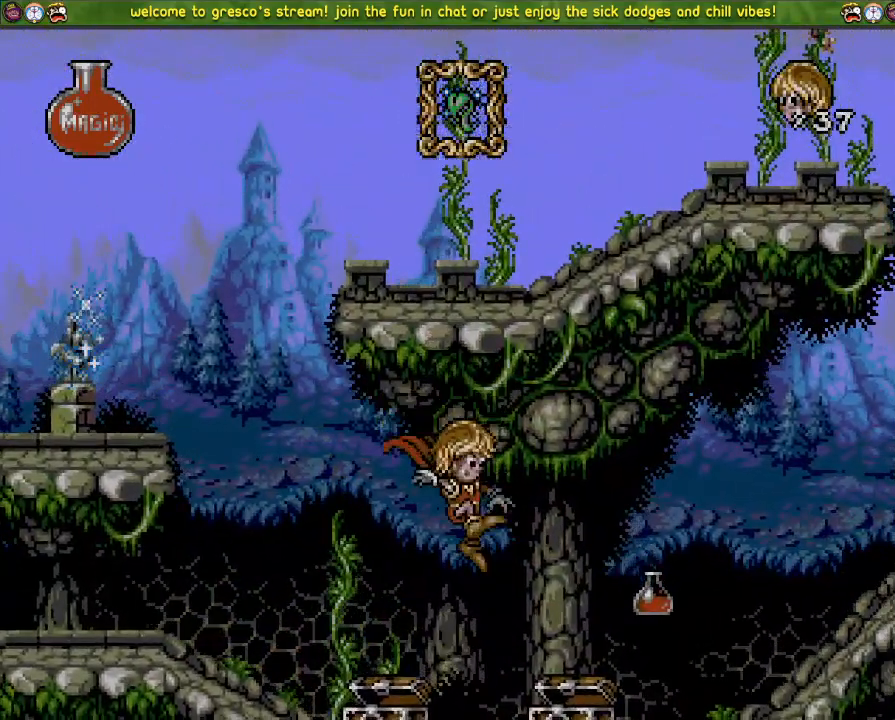
{"buttons": ["CROSS", "DPAD_LEFT"], "left_stick": "center", "right_stick": "center", "events": [[317, "CROSS", "up"], [434, "CROSS", "down"]]}
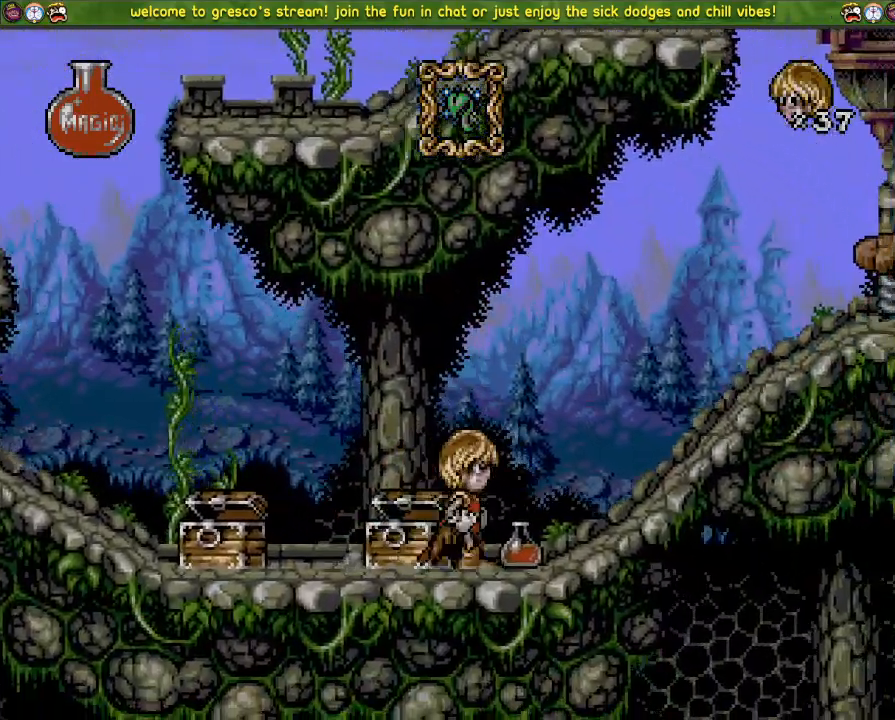
{"buttons": ["DPAD_LEFT"], "left_stick": "center", "right_stick": "center", "events": [[451, "CROSS", "up"]]}
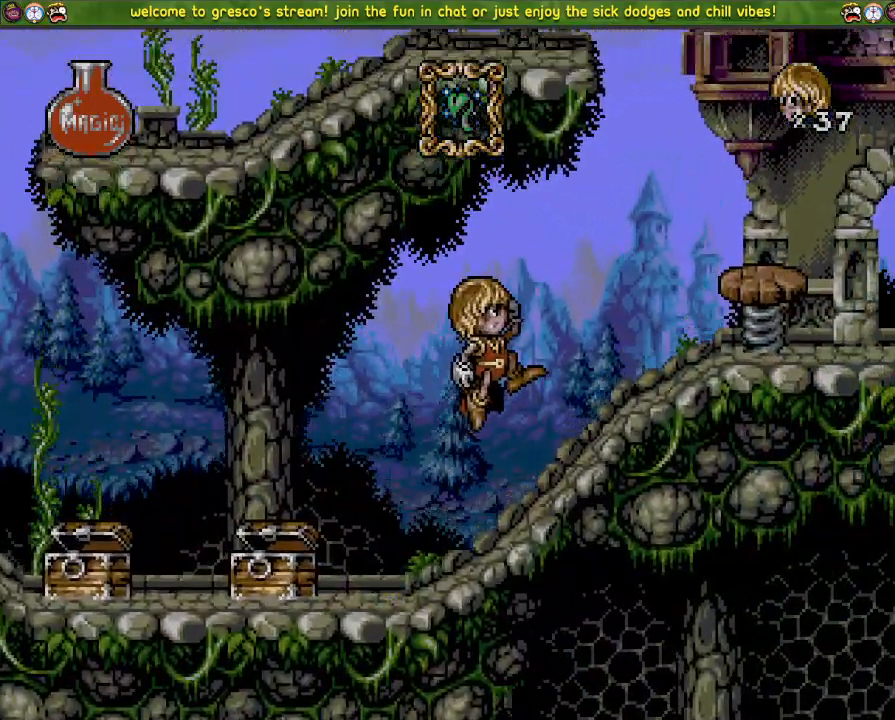
{"buttons": ["CROSS", "DPAD_LEFT"], "left_stick": "center", "right_stick": "center", "events": [[67, "CROSS", "down"]]}
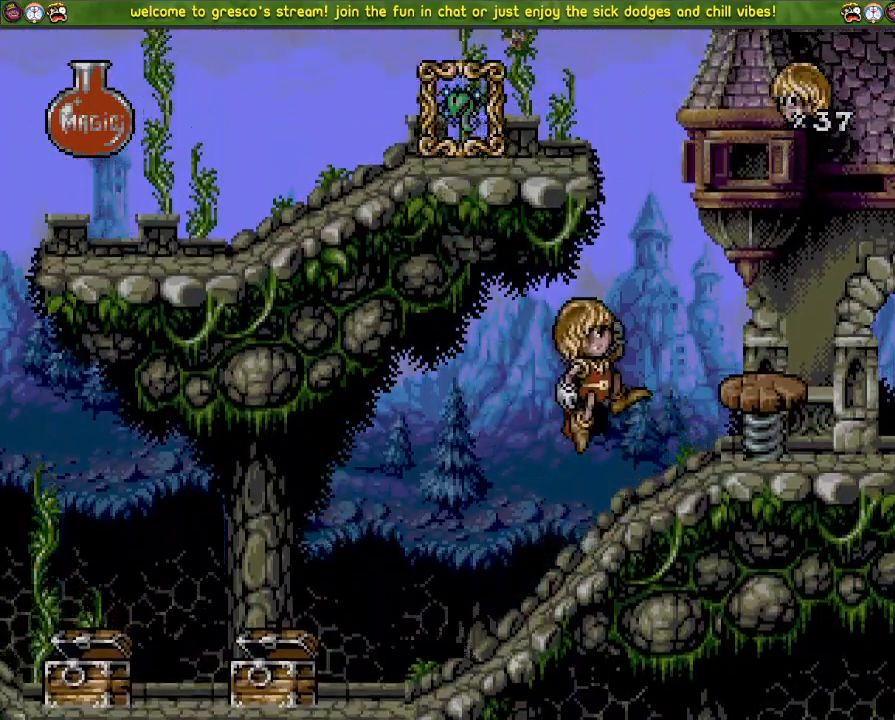
{"buttons": ["CROSS", "DPAD_DOWN"], "left_stick": "center", "right_stick": "center", "events": [[84, "CROSS", "up"], [267, "DPAD_LEFT", "up"], [367, "CROSS", "down"], [467, "DPAD_DOWN", "down"]]}
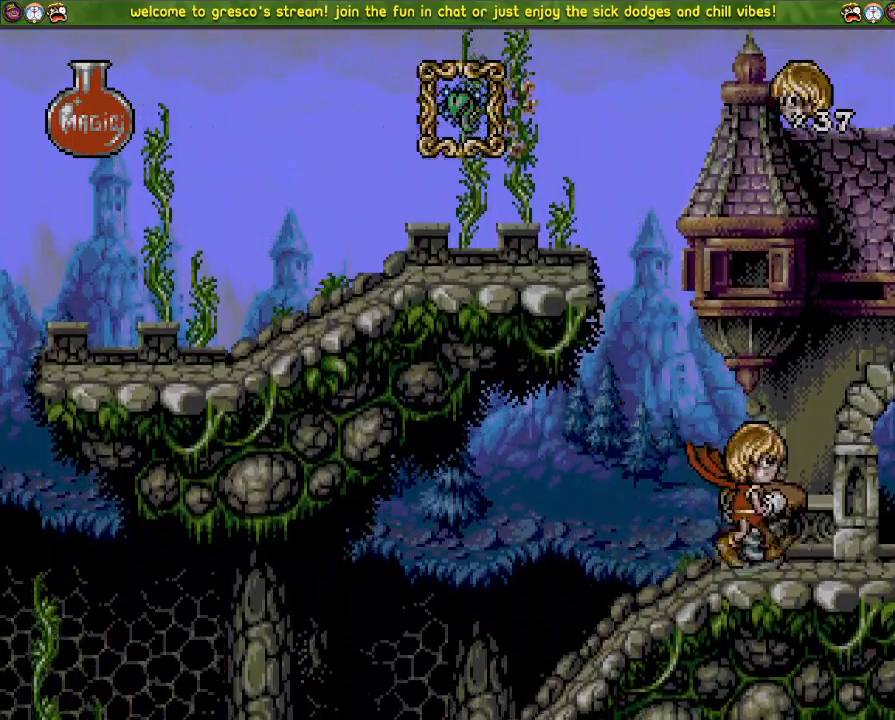
{"buttons": ["CROSS", "DPAD_DOWN"], "left_stick": "center", "right_stick": "center", "events": [[150, "CROSS", "up"], [150, "DPAD_DOWN", "up"], [267, "DPAD_LEFT", "down"], [333, "DPAD_LEFT", "up"], [417, "DPAD_DOWN", "down"], [450, "CROSS", "down"]]}
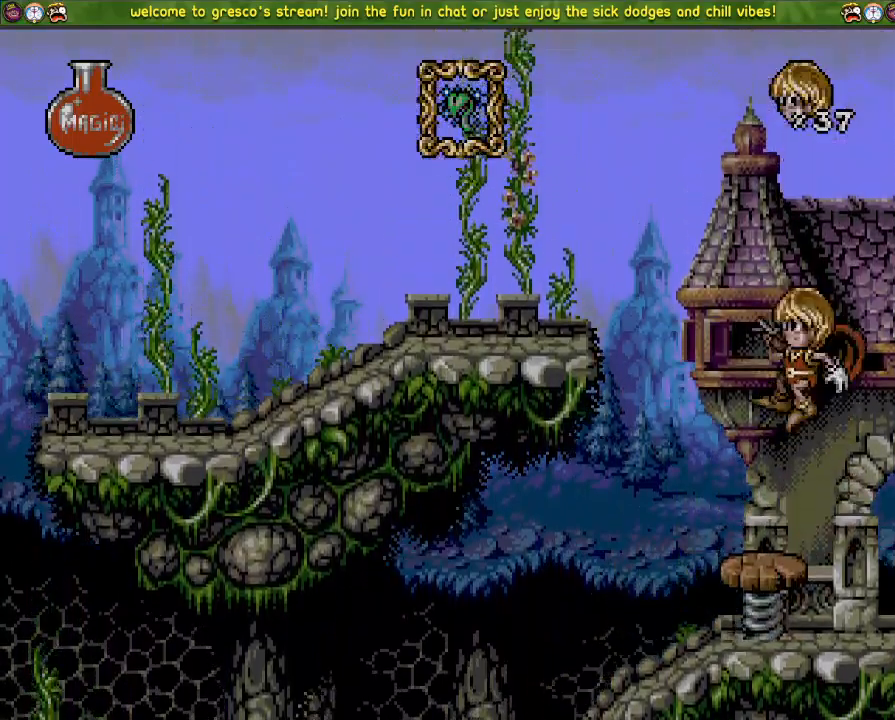
{"buttons": ["CROSS", "DPAD_DOWN"], "left_stick": "center", "right_stick": "center", "events": []}
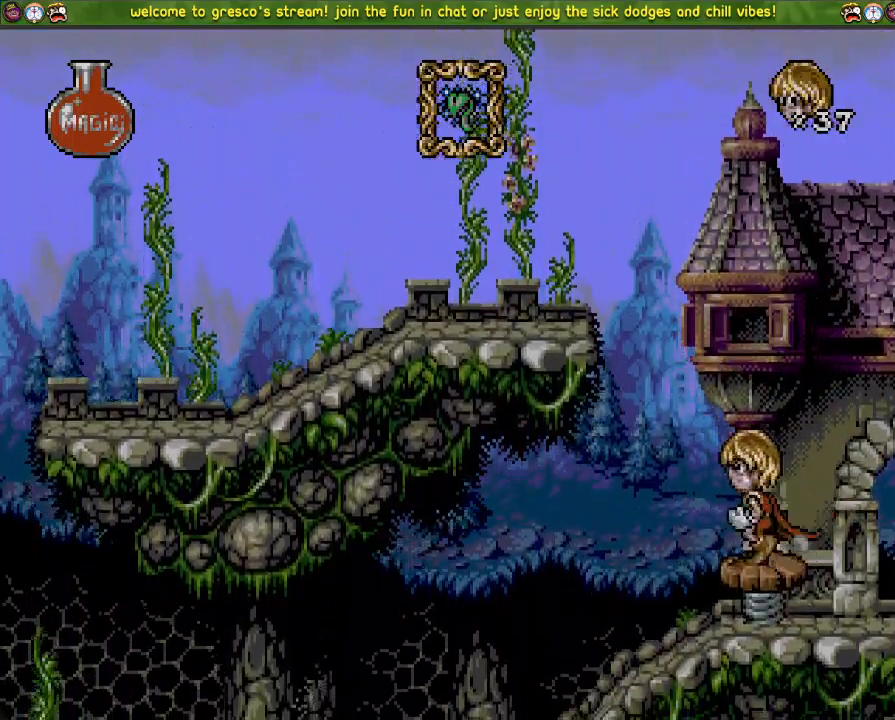
{"buttons": ["DPAD_DOWN"], "left_stick": "center", "right_stick": "center", "events": [[333, "CROSS", "up"]]}
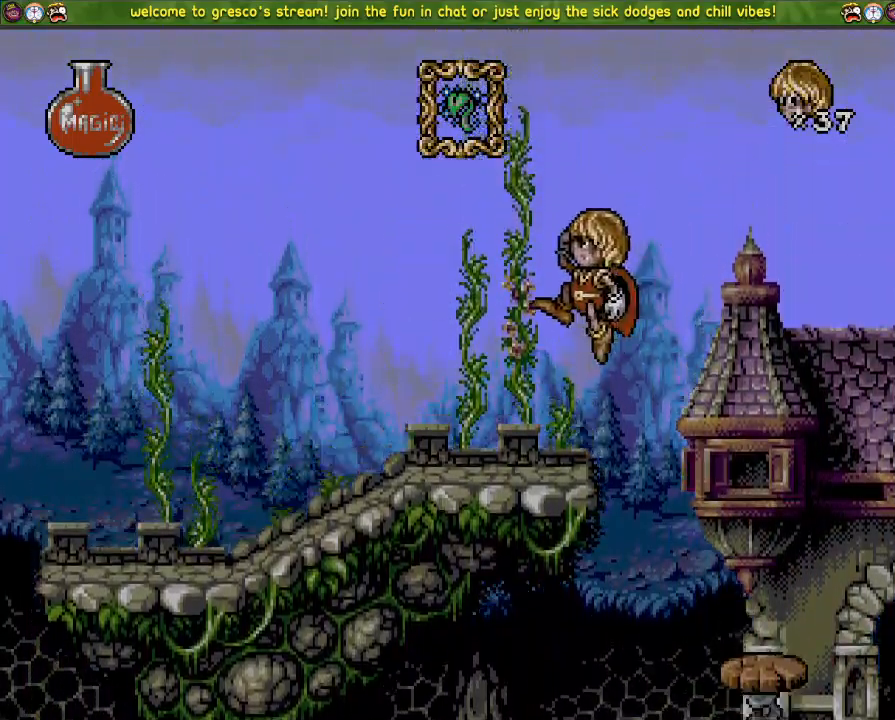
{"buttons": ["DPAD_DOWN"], "left_stick": "center", "right_stick": "center", "events": [[217, "CROSS", "down"], [334, "CROSS", "up"]]}
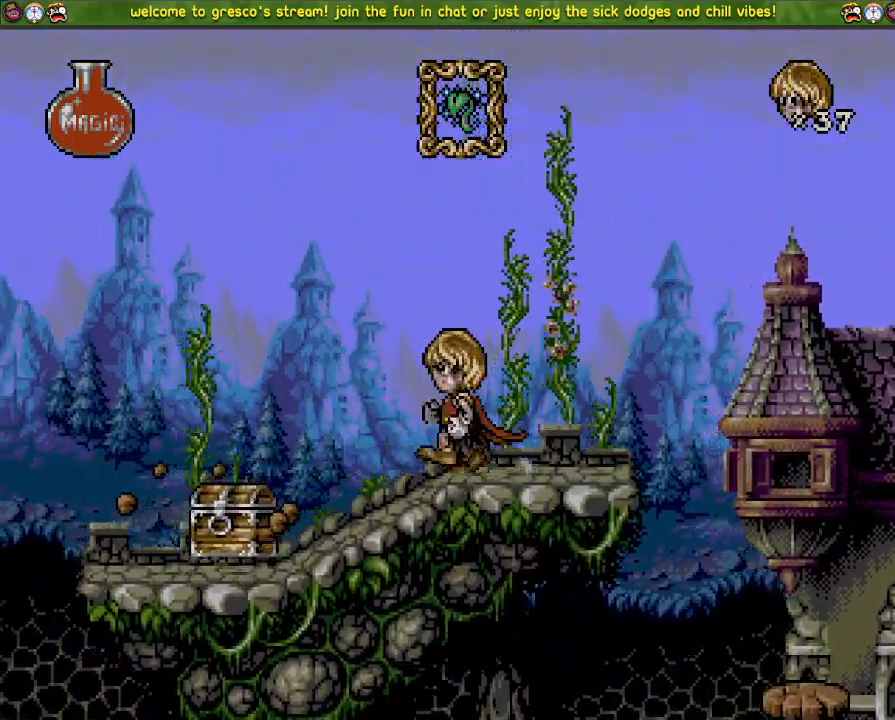
{"buttons": ["CROSS", "DPAD_DOWN"], "left_stick": "center", "right_stick": "center", "events": [[150, "CROSS", "down"]]}
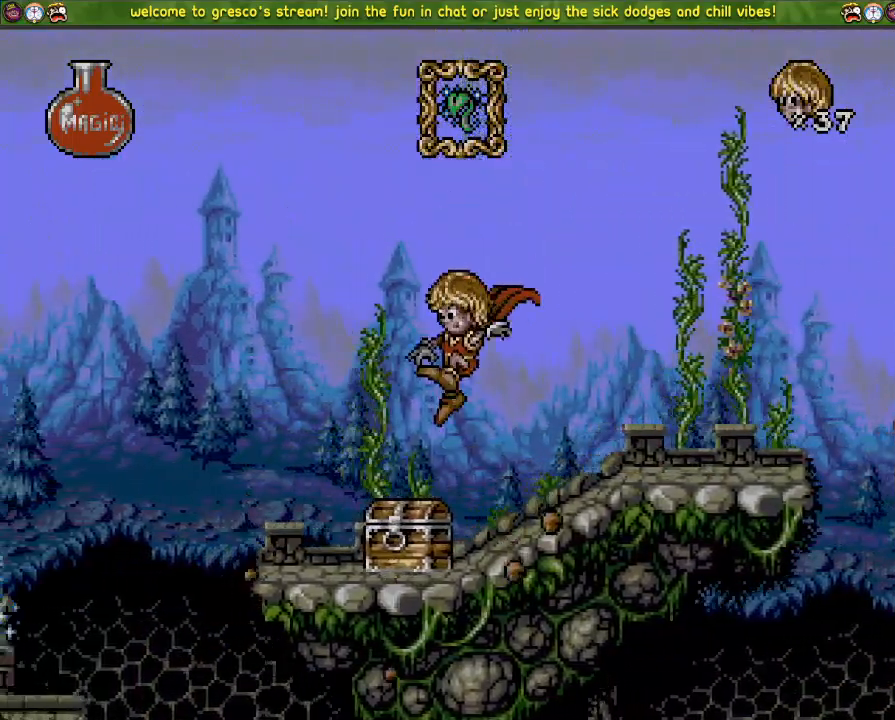
{"buttons": ["CROSS", "DPAD_LEFT"], "left_stick": "center", "right_stick": "center", "events": [[117, "DPAD_DOWN", "up"], [117, "DPAD_LEFT", "down"]]}
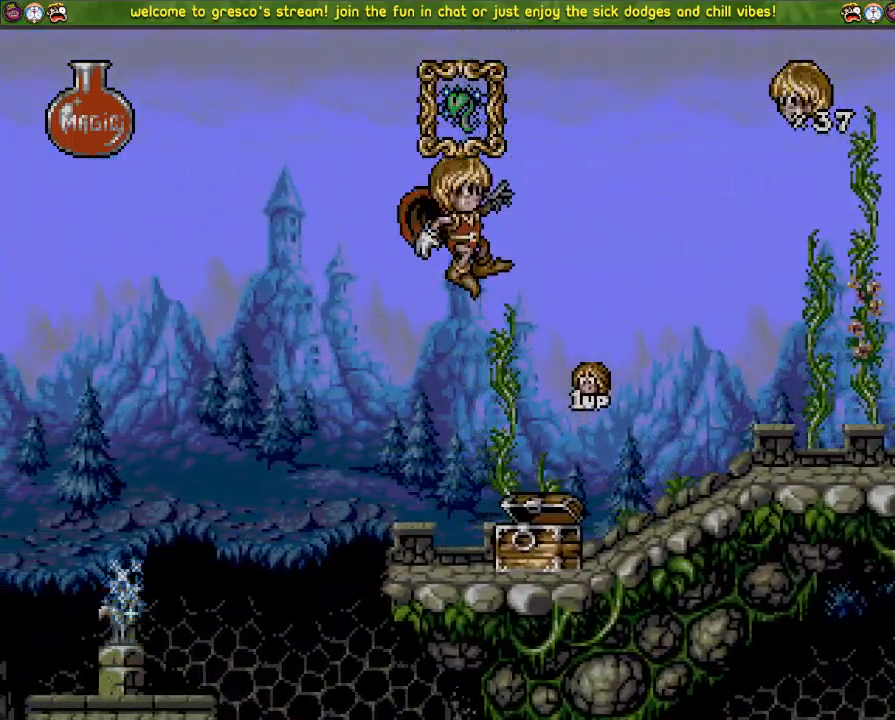
{"buttons": ["DPAD_DOWN"], "left_stick": "center", "right_stick": "center", "events": [[183, "CROSS", "up"], [267, "DPAD_LEFT", "up"], [317, "DPAD_DOWN", "down"]]}
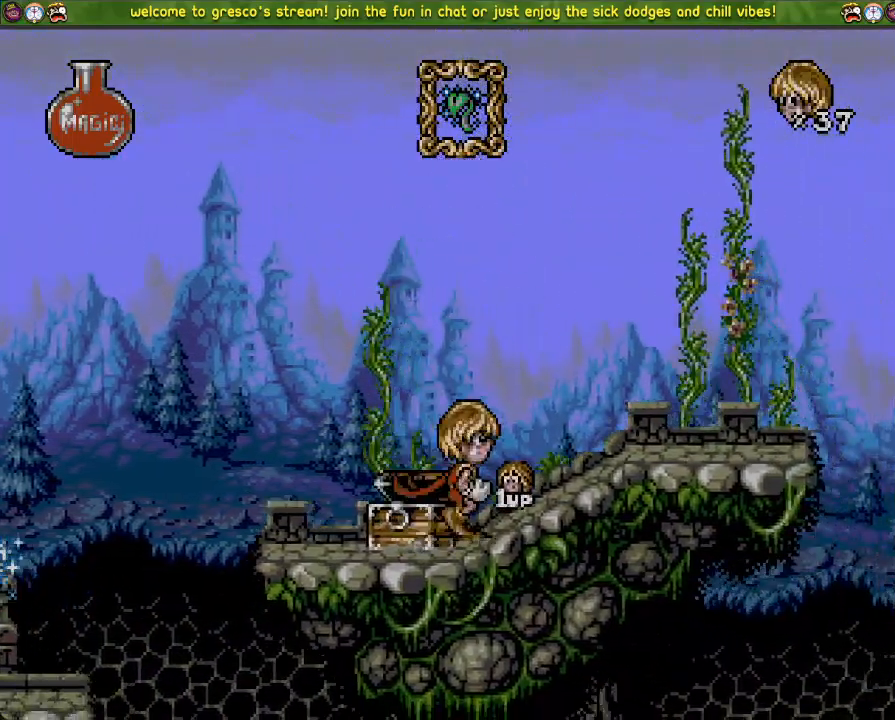
{"buttons": ["DPAD_DOWN"], "left_stick": "center", "right_stick": "center", "events": []}
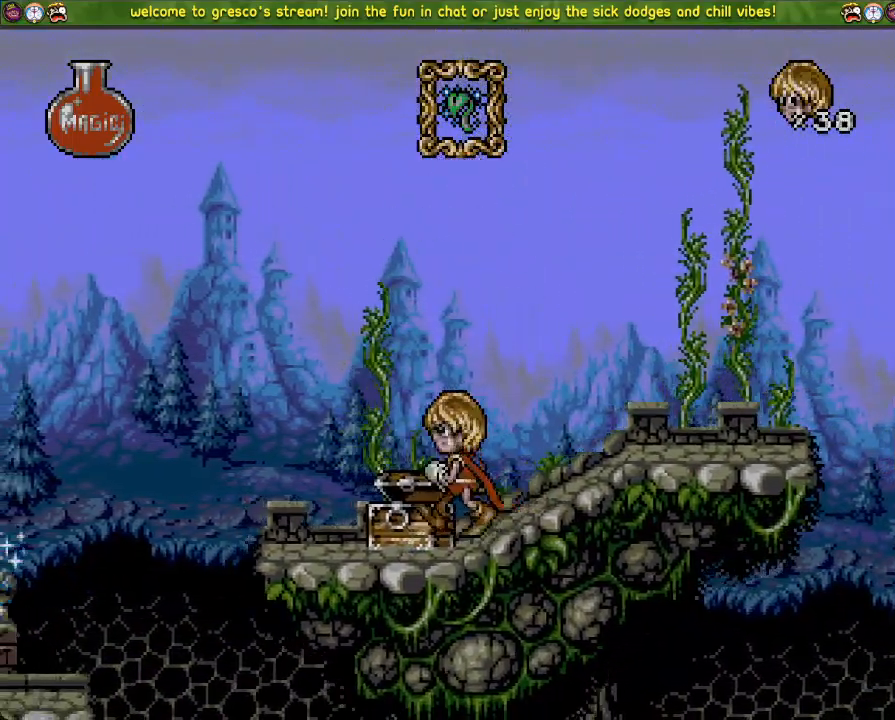
{"buttons": ["CROSS", "DPAD_DOWN"], "left_stick": "center", "right_stick": "center", "events": [[150, "CROSS", "down"]]}
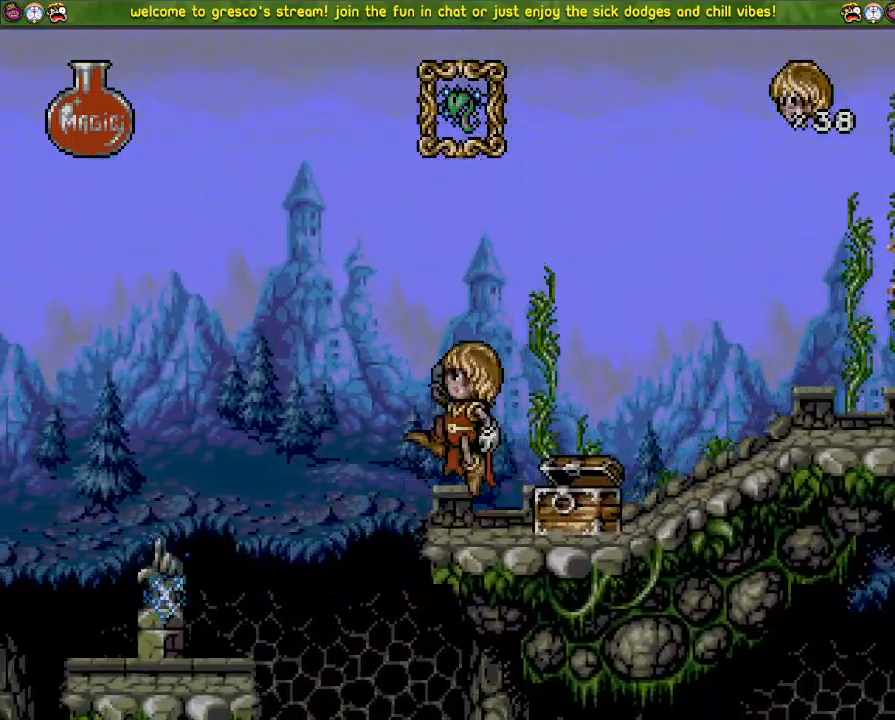
{"buttons": ["CROSS", "DPAD_DOWN"], "left_stick": "center", "right_stick": "center", "events": []}
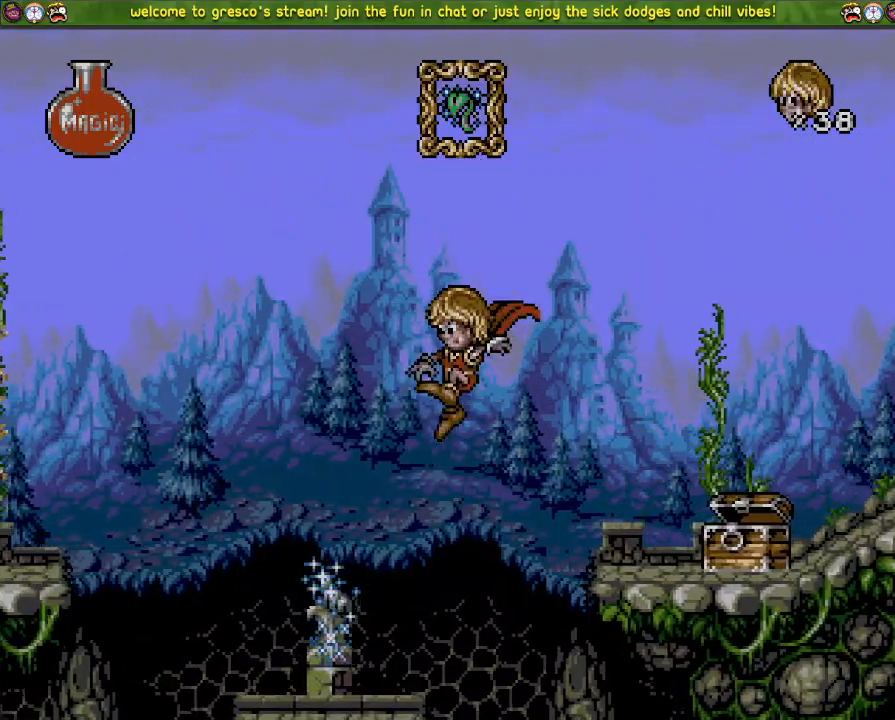
{"buttons": ["CROSS", "DPAD_DOWN"], "left_stick": "center", "right_stick": "center", "events": [[50, "DPAD_DOWN", "up"], [100, "CROSS", "up"], [150, "CROSS", "down"], [150, "DPAD_LEFT", "down"], [350, "DPAD_LEFT", "up"], [500, "DPAD_DOWN", "down"]]}